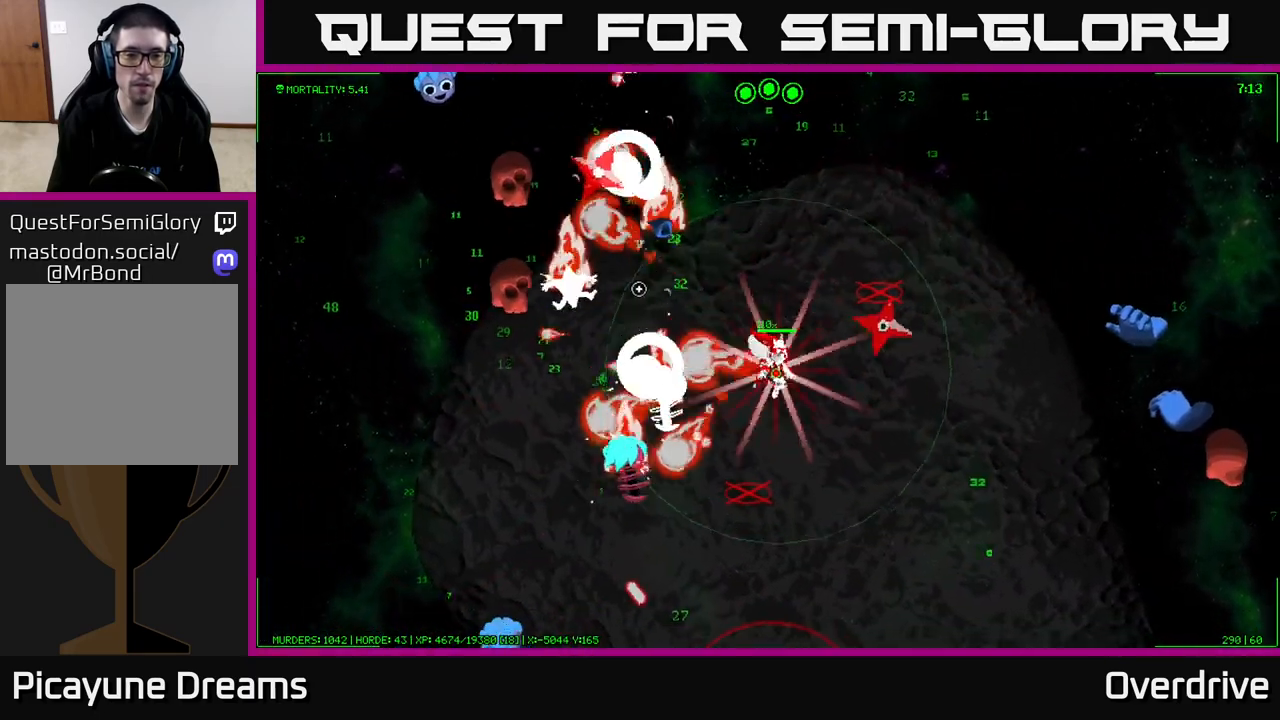
Gameplay with a controller (Xbox layout); each line is a JSON object with the inputs held at the frame after it. "events" lists button and stick changes between this image and that frame as [ms after this image, input, new state], when the widget could be followed in between.
{"buttons": [], "left_stick": "down-left", "right_stick": "up-left", "events": [[133, "left_stick", "down-right"], [133, "right_stick", "down-left"], [317, "right_stick", "up-left"], [500, "left_stick", "down-left"]]}
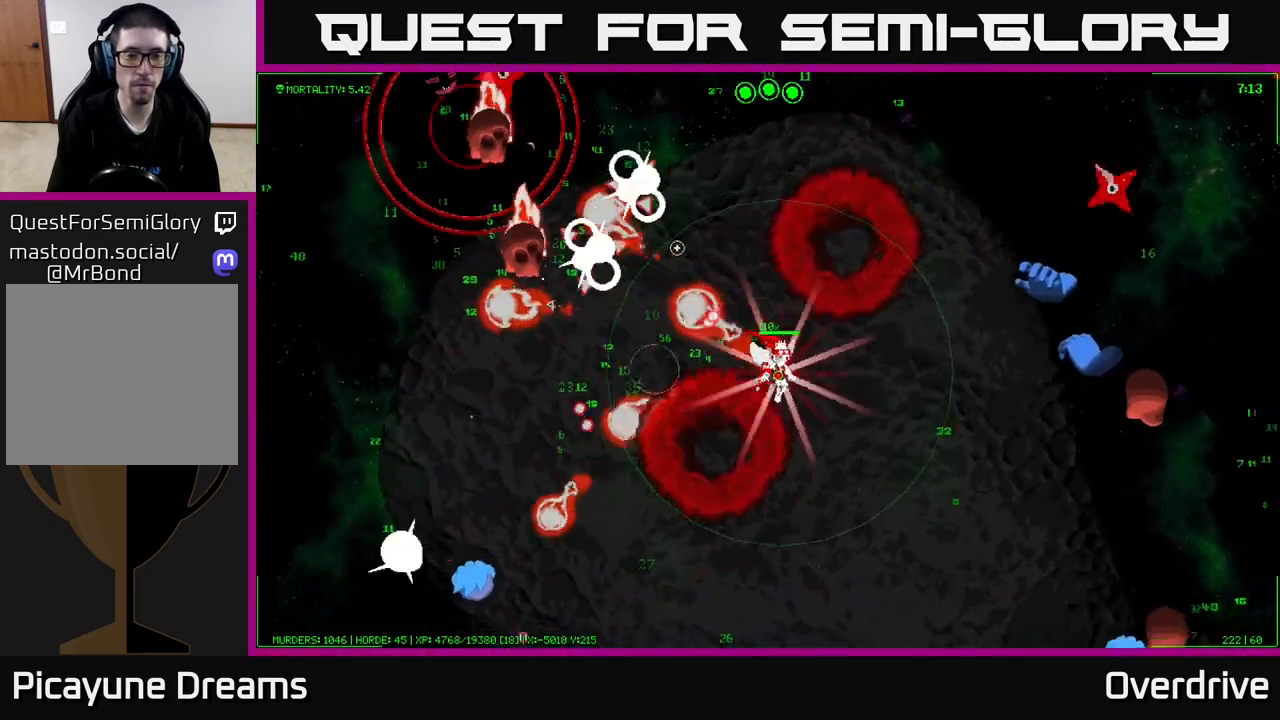
{"buttons": [], "left_stick": "left", "right_stick": "up-left", "events": [[83, "right_stick", "up-right"], [117, "left_stick", "left"], [450, "right_stick", "up-left"]]}
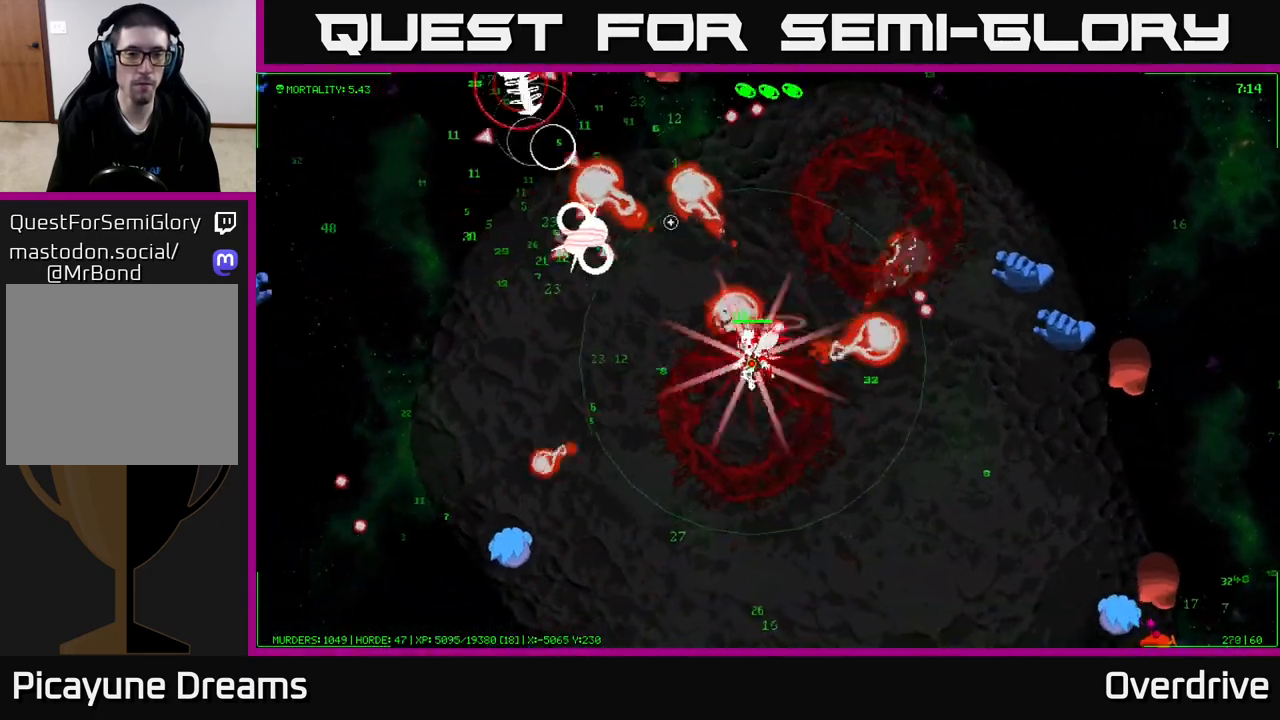
{"buttons": [], "left_stick": "up-left", "right_stick": "up-right", "events": [[133, "left_stick", "up-left"], [333, "right_stick", "up-right"]]}
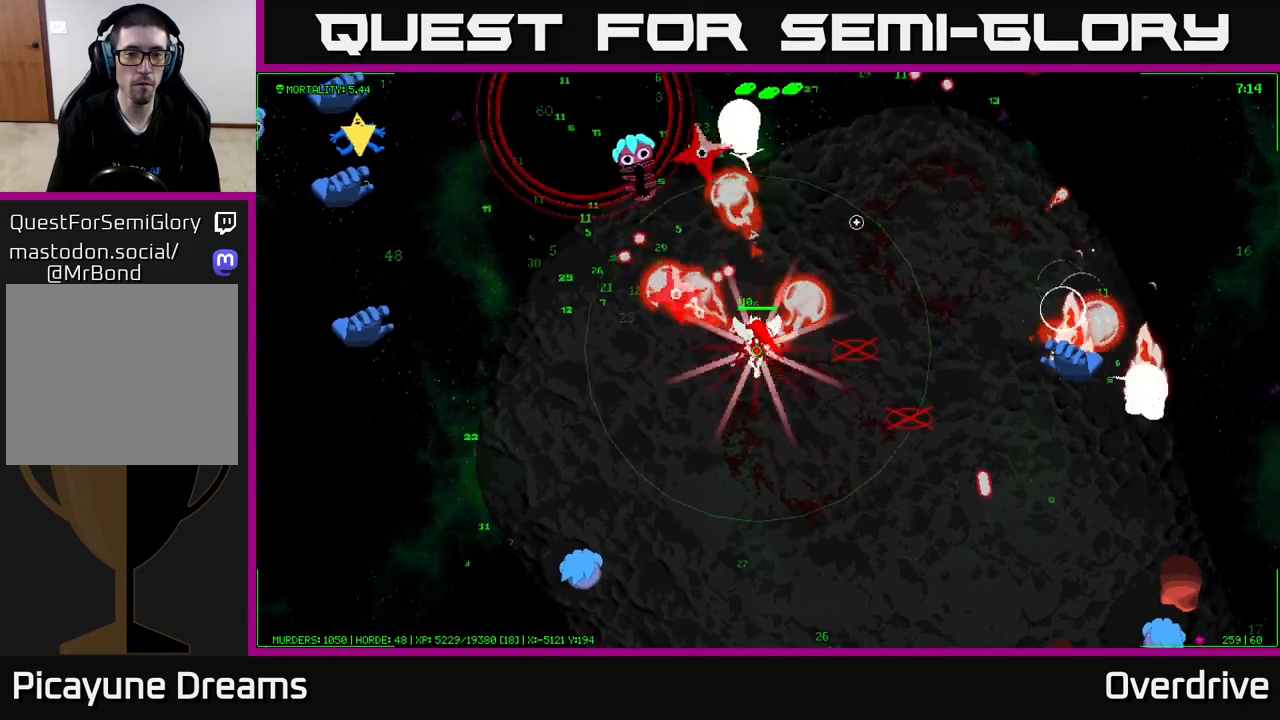
{"buttons": [], "left_stick": "up-left", "right_stick": "up-right", "events": [[117, "right_stick", "up-left"], [250, "left_stick", "left"], [333, "right_stick", "up-right"], [467, "left_stick", "up-left"]]}
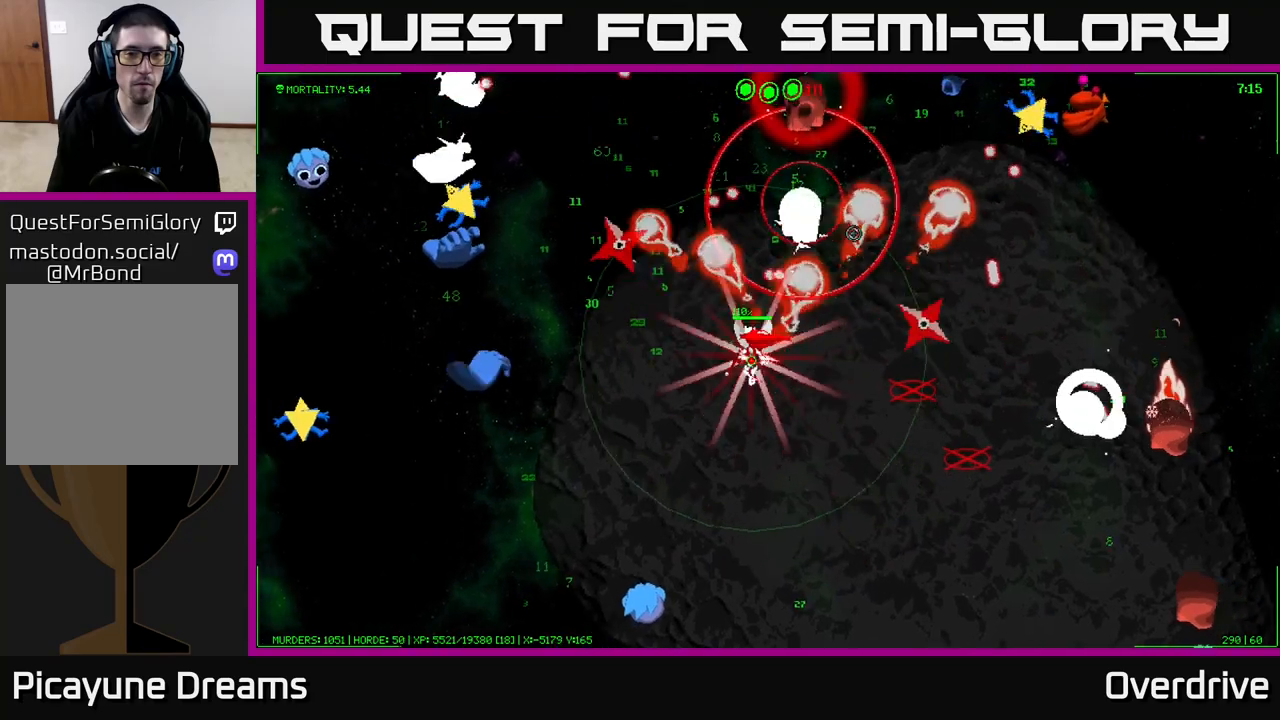
{"buttons": [], "left_stick": "up-left", "right_stick": "left", "events": [[233, "right_stick", "up-left"], [317, "right_stick", "left"]]}
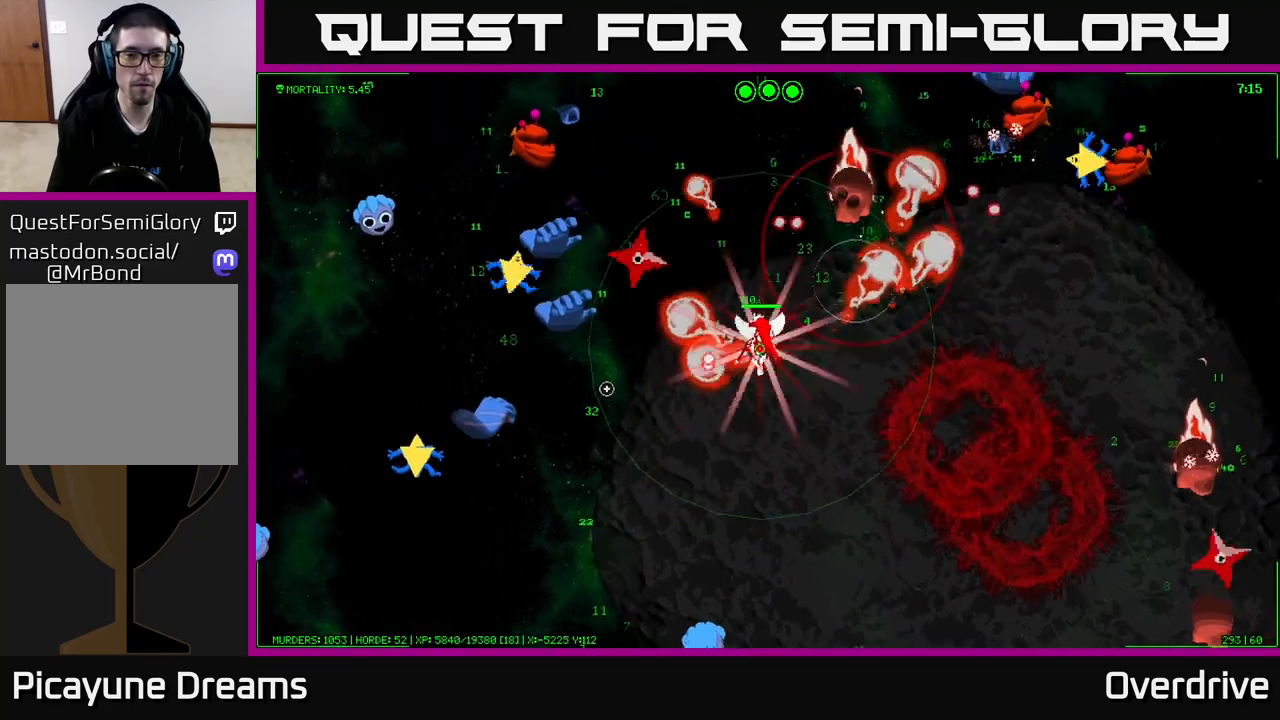
{"buttons": [], "left_stick": "up", "right_stick": "up-left", "events": [[133, "right_stick", "up"], [183, "right_stick", "up-right"], [483, "left_stick", "up"], [483, "right_stick", "up-left"]]}
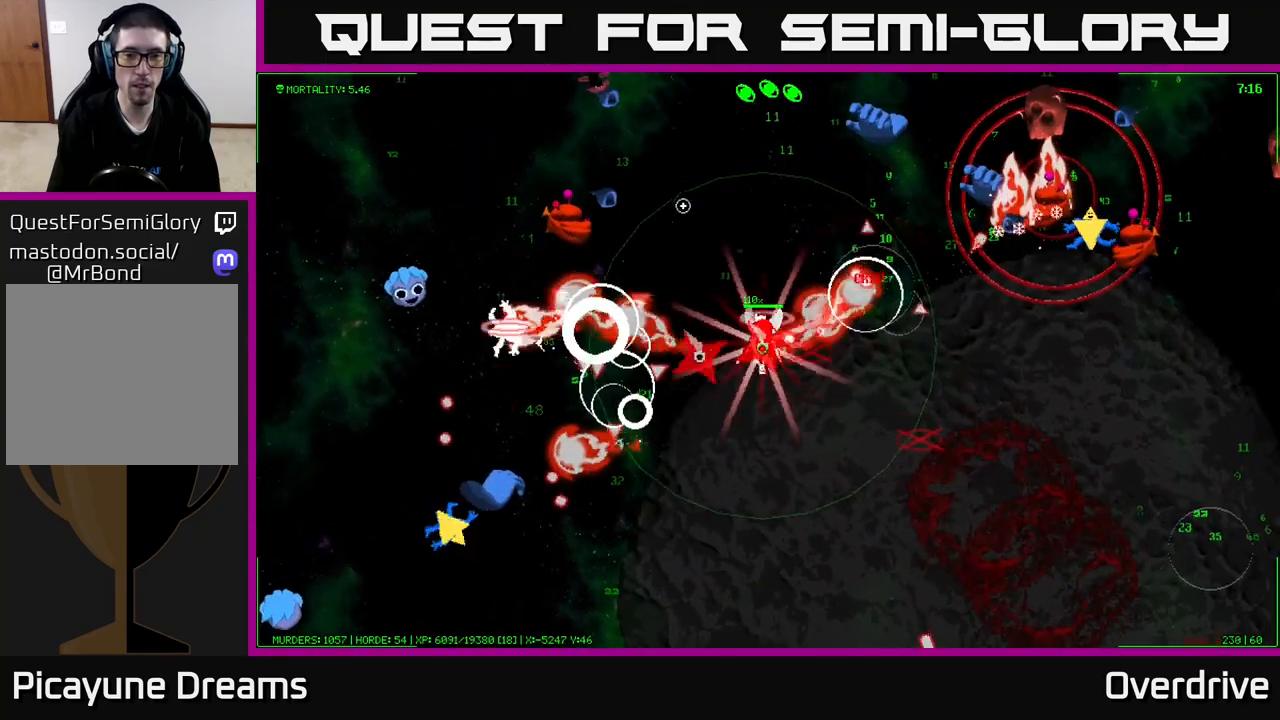
{"buttons": [], "left_stick": "up", "right_stick": "center", "events": [[33, "right_stick", "left"], [267, "right_stick", "center"]]}
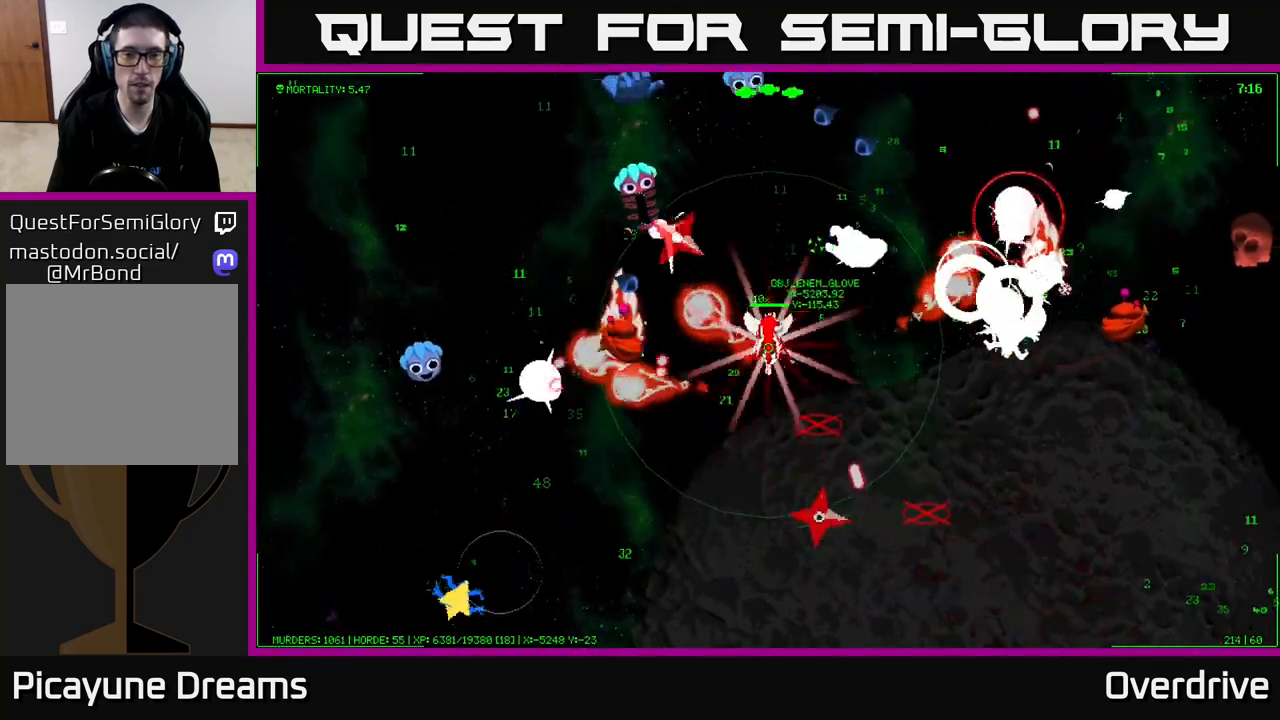
{"buttons": [], "left_stick": "right", "right_stick": "center", "events": [[167, "left_stick", "down"], [317, "left_stick", "down-right"], [500, "left_stick", "right"]]}
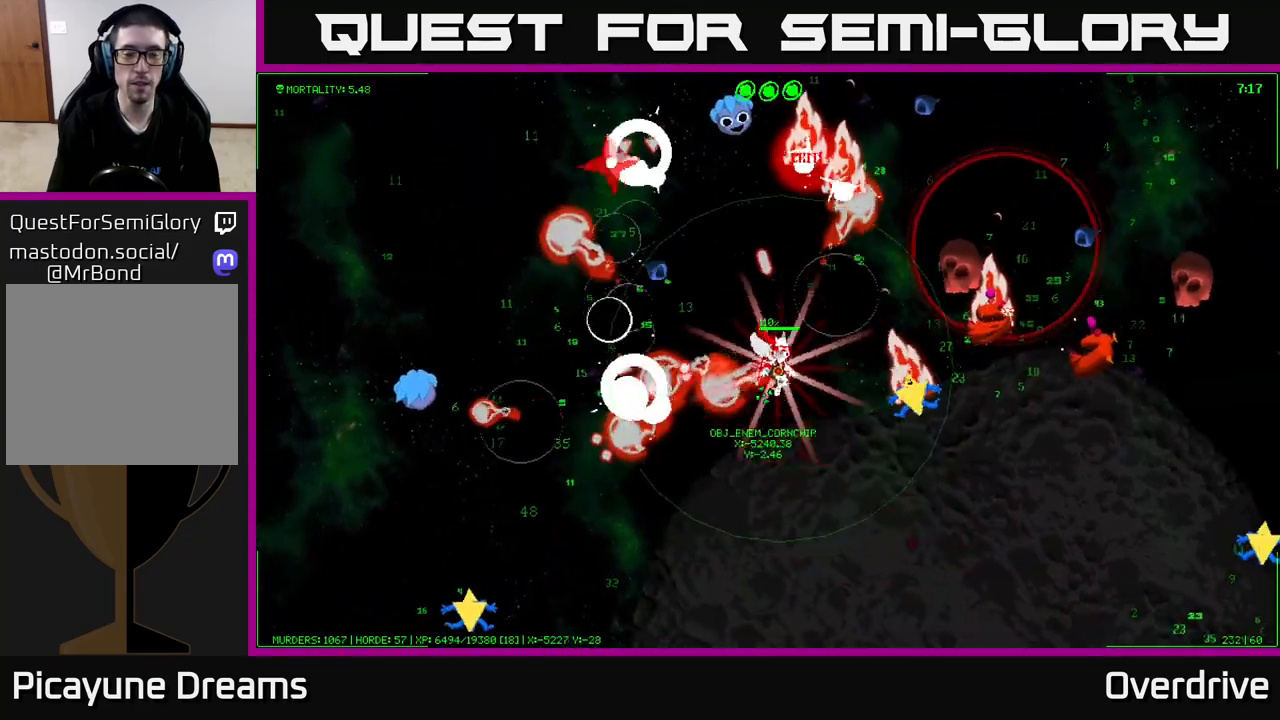
{"buttons": [], "left_stick": "up", "right_stick": "center", "events": [[100, "left_stick", "up-right"], [317, "left_stick", "up"]]}
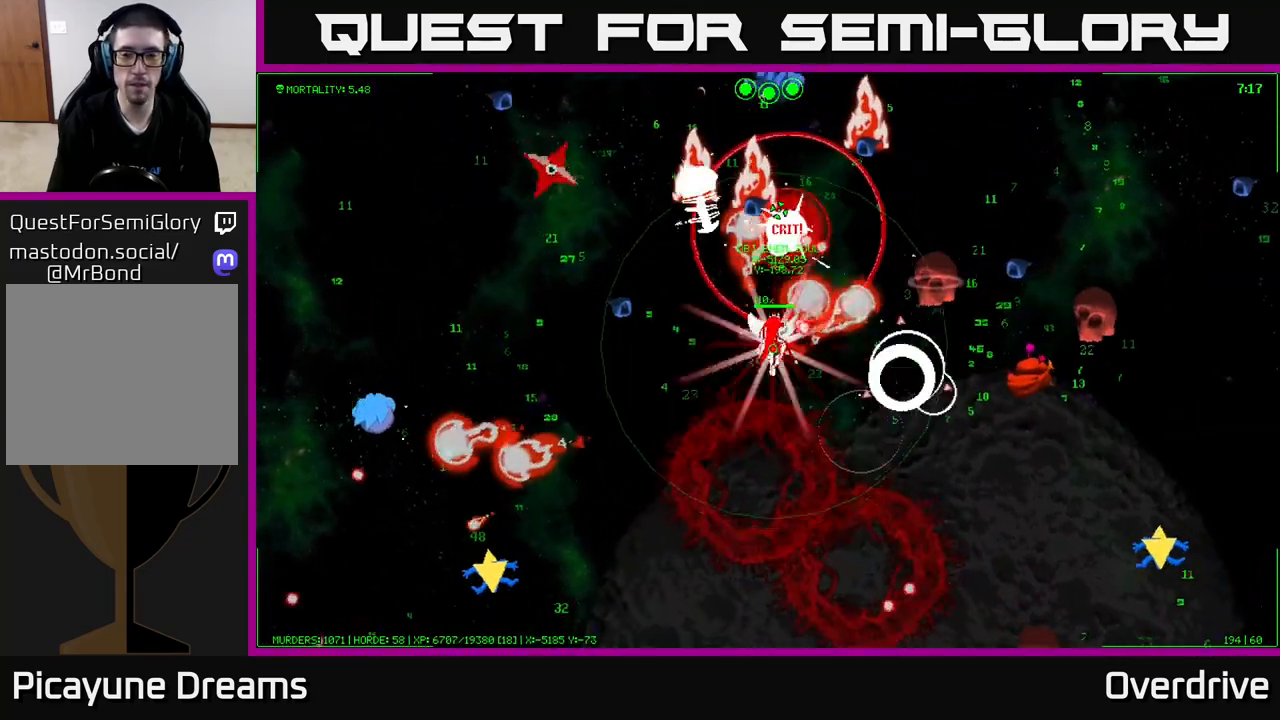
{"buttons": [], "left_stick": "down-right", "right_stick": "center", "events": [[17, "left_stick", "left"], [200, "left_stick", "down"], [283, "left_stick", "down-right"]]}
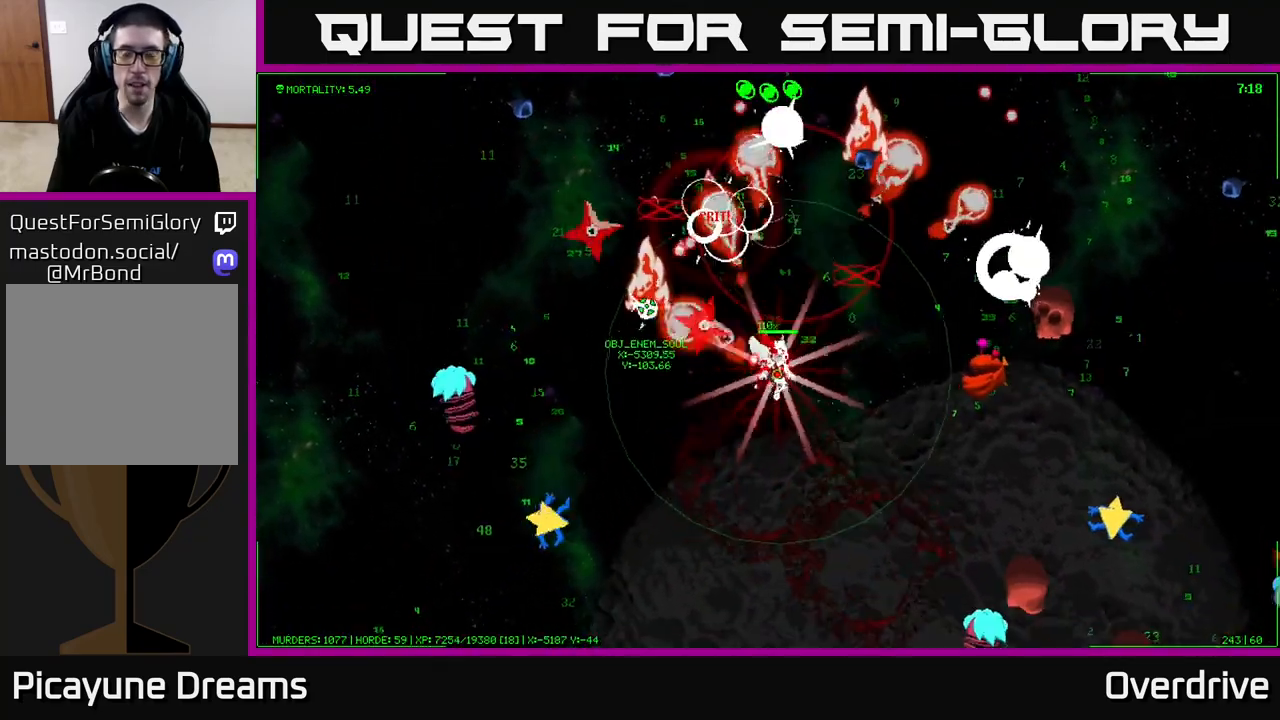
{"buttons": [], "left_stick": "down-left", "right_stick": "center", "events": [[433, "left_stick", "down-left"]]}
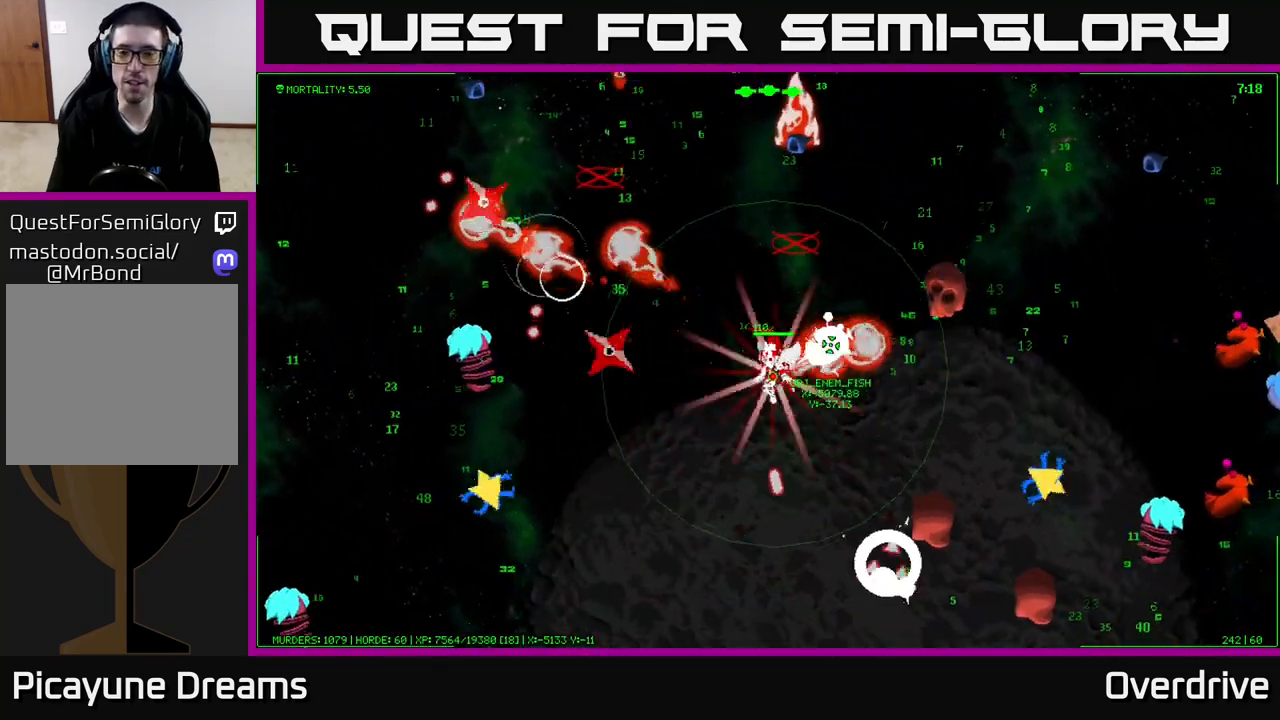
{"buttons": [], "left_stick": "right", "right_stick": "center", "events": [[233, "left_stick", "down"], [383, "left_stick", "down-right"], [483, "left_stick", "right"]]}
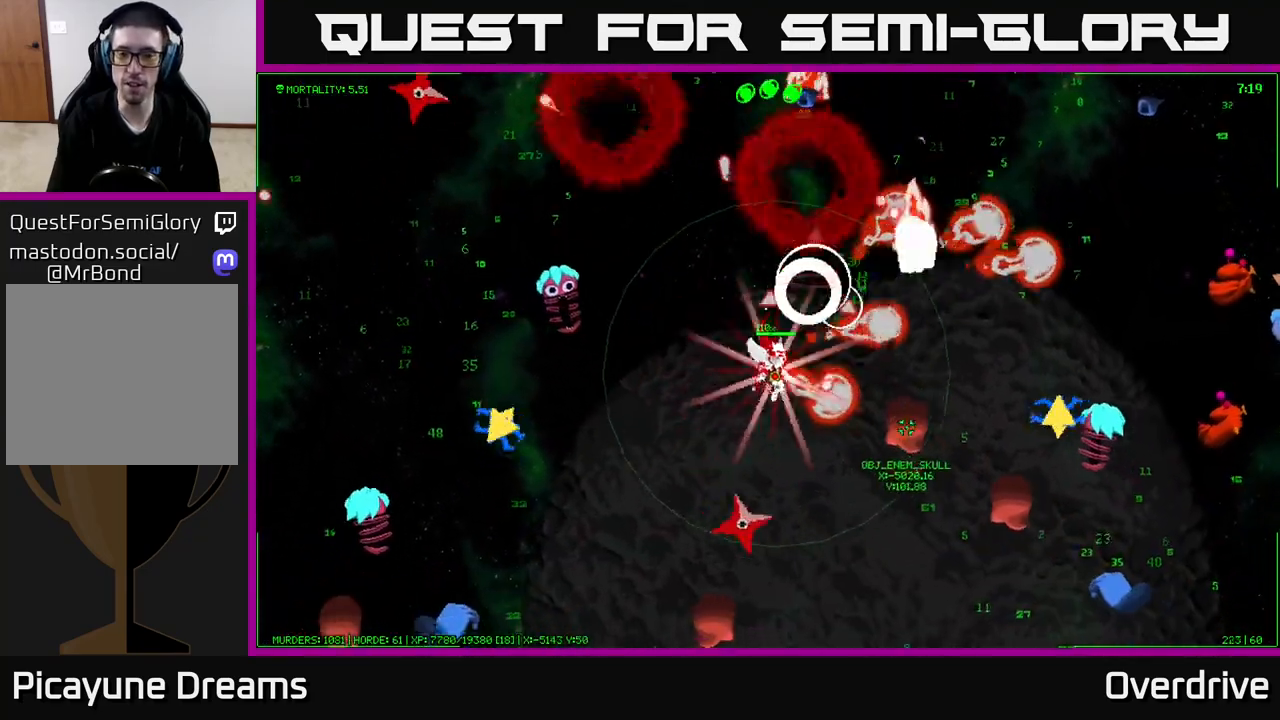
{"buttons": [], "left_stick": "down-left", "right_stick": "center", "events": [[217, "left_stick", "up-right"], [400, "left_stick", "up-left"], [483, "left_stick", "down-left"]]}
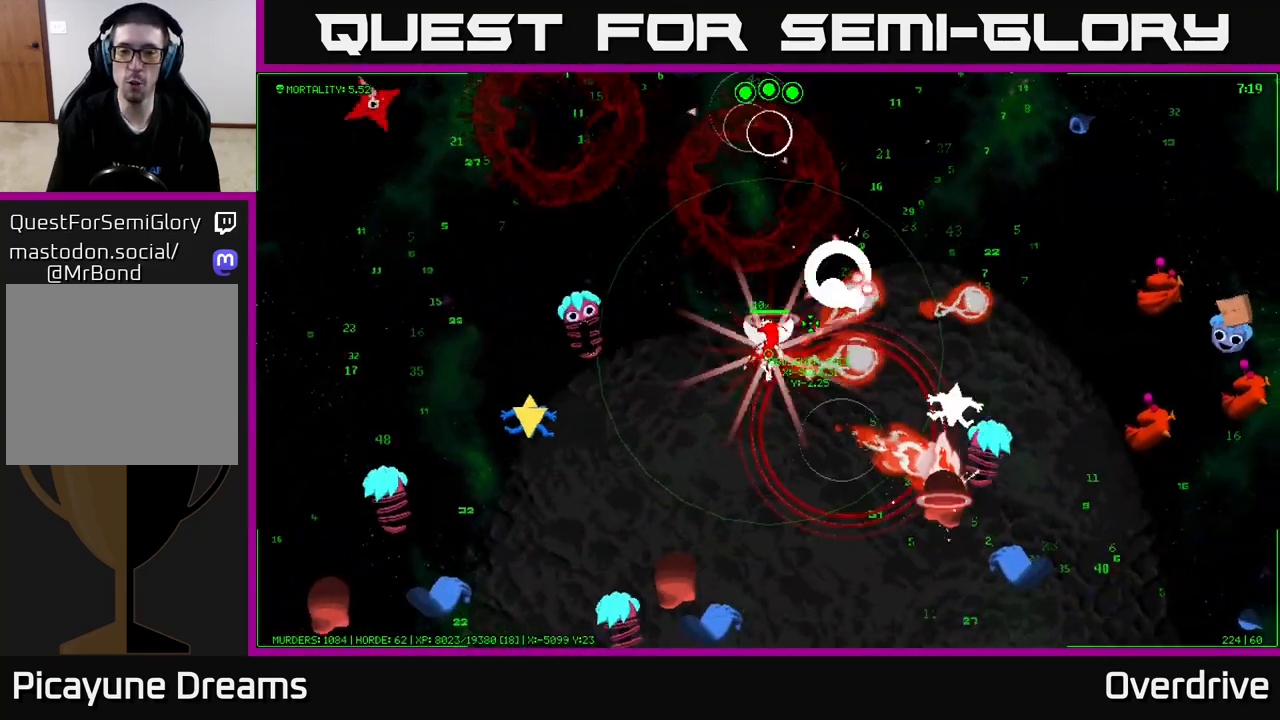
{"buttons": [], "left_stick": "up-right", "right_stick": "center", "events": [[150, "left_stick", "down-right"], [283, "left_stick", "right"], [400, "left_stick", "up-right"]]}
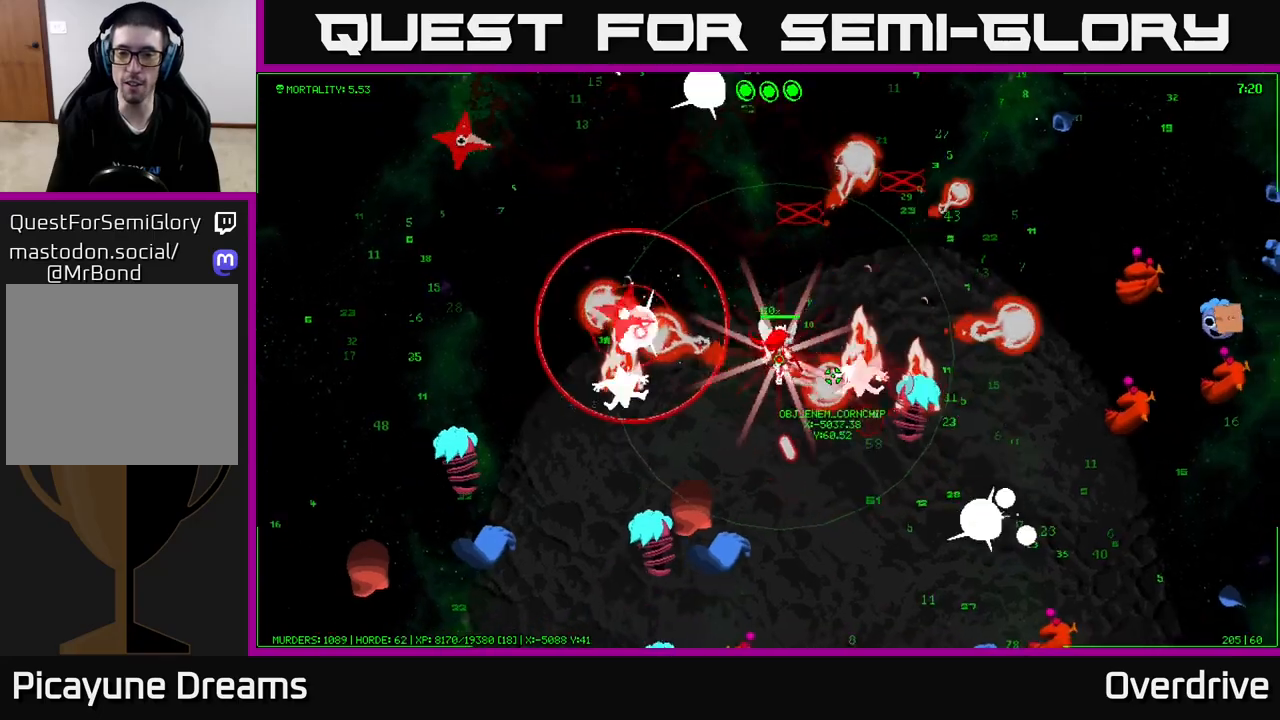
{"buttons": [], "left_stick": "right", "right_stick": "center", "events": [[33, "left_stick", "up"], [317, "left_stick", "up-right"], [433, "left_stick", "right"]]}
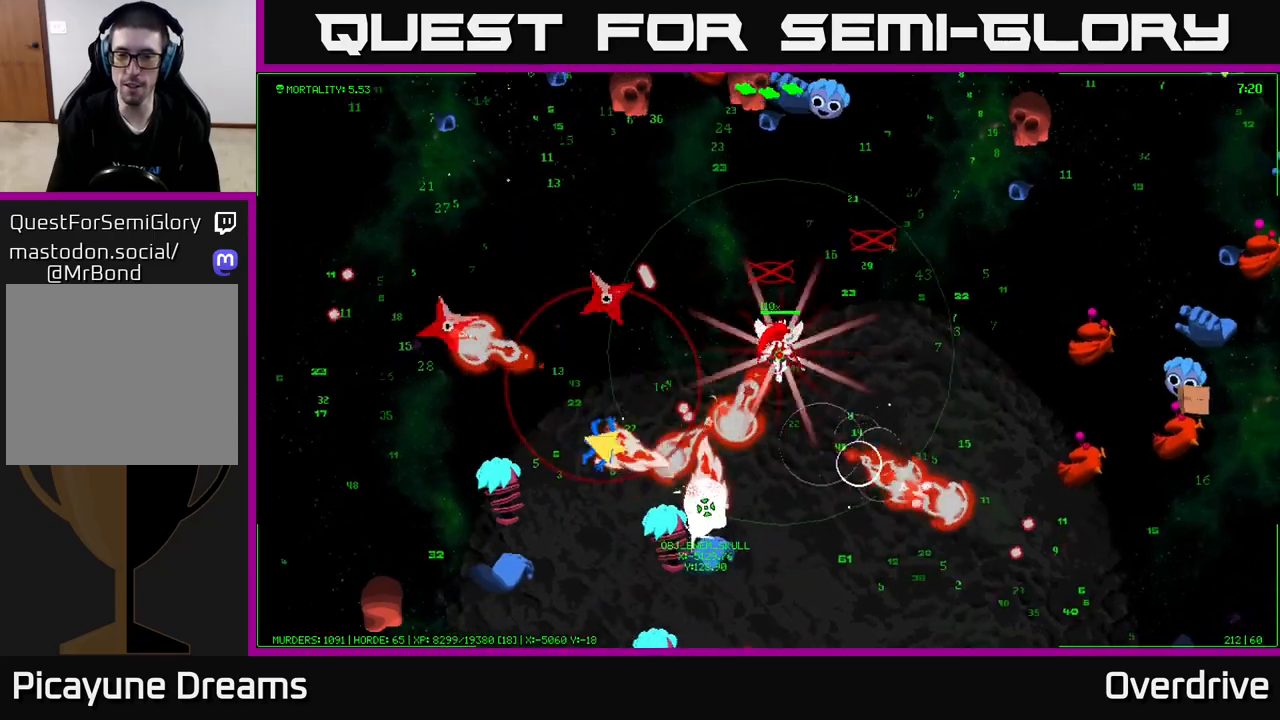
{"buttons": [], "left_stick": "down-right", "right_stick": "center", "events": [[467, "left_stick", "down-right"]]}
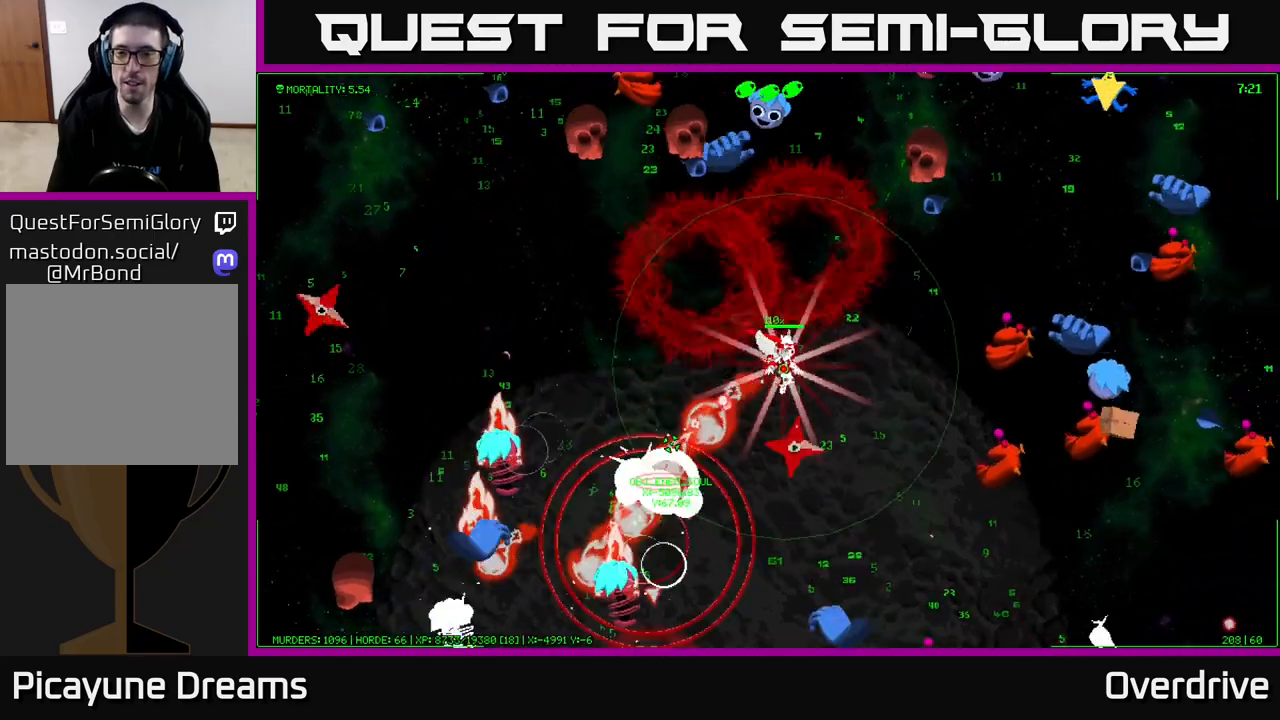
{"buttons": [], "left_stick": "down-right", "right_stick": "center", "events": []}
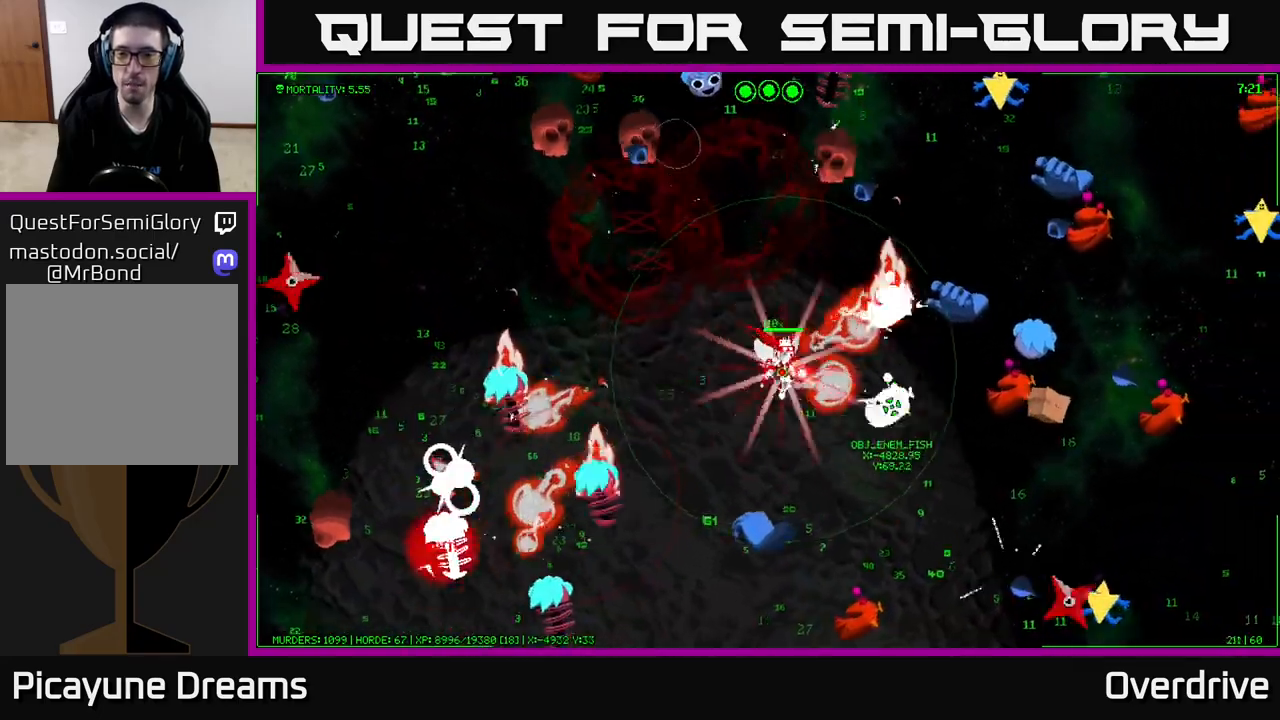
{"buttons": [], "left_stick": "down-right", "right_stick": "center", "events": []}
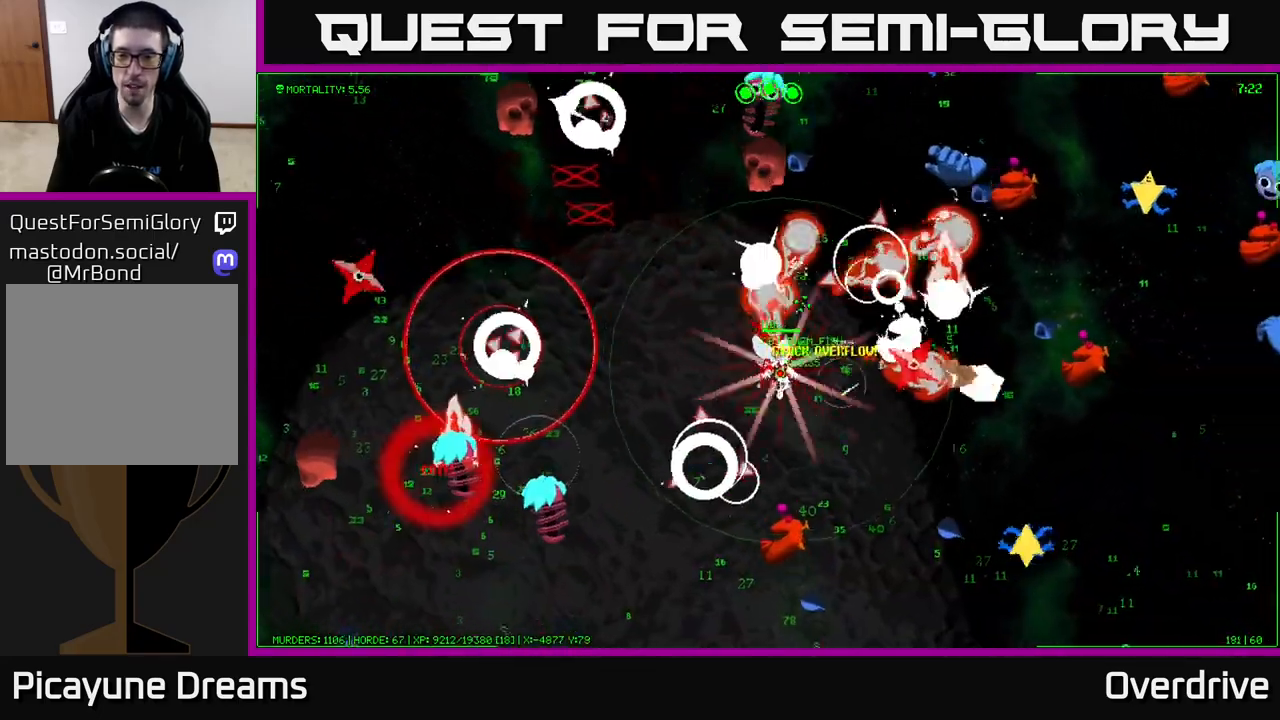
{"buttons": [], "left_stick": "down-right", "right_stick": "center", "events": []}
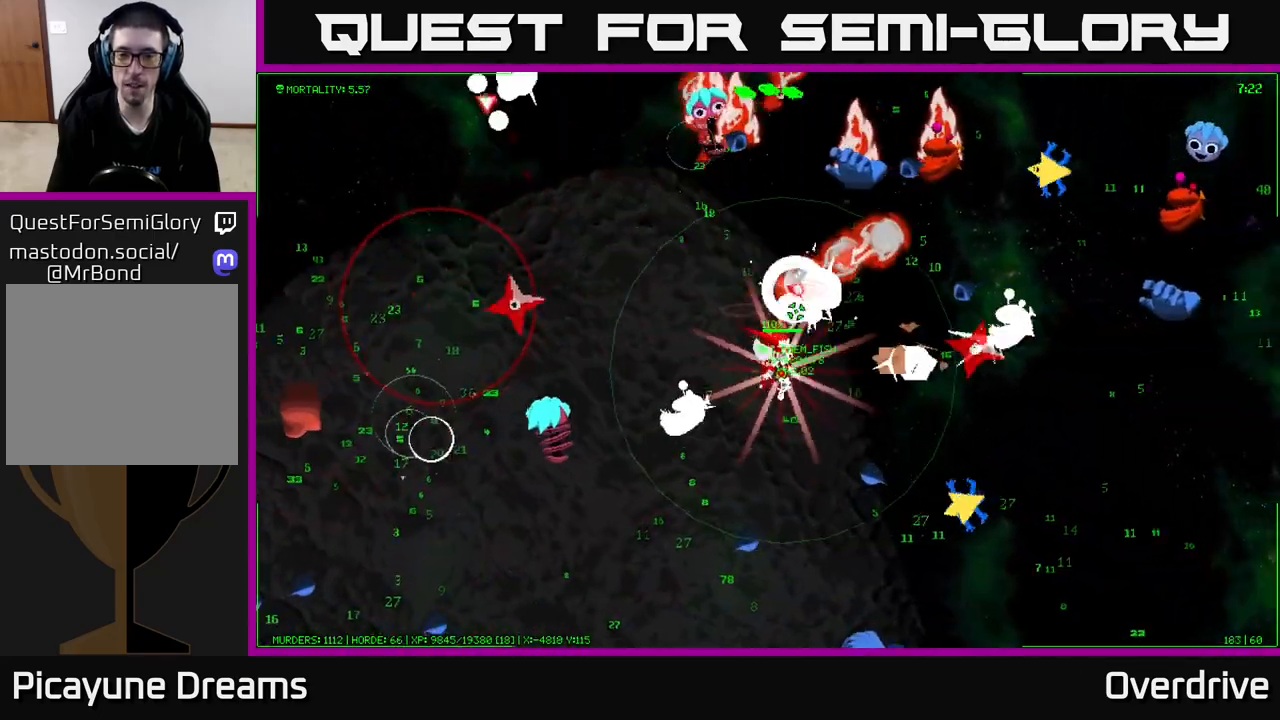
{"buttons": [], "left_stick": "down-right", "right_stick": "center", "events": []}
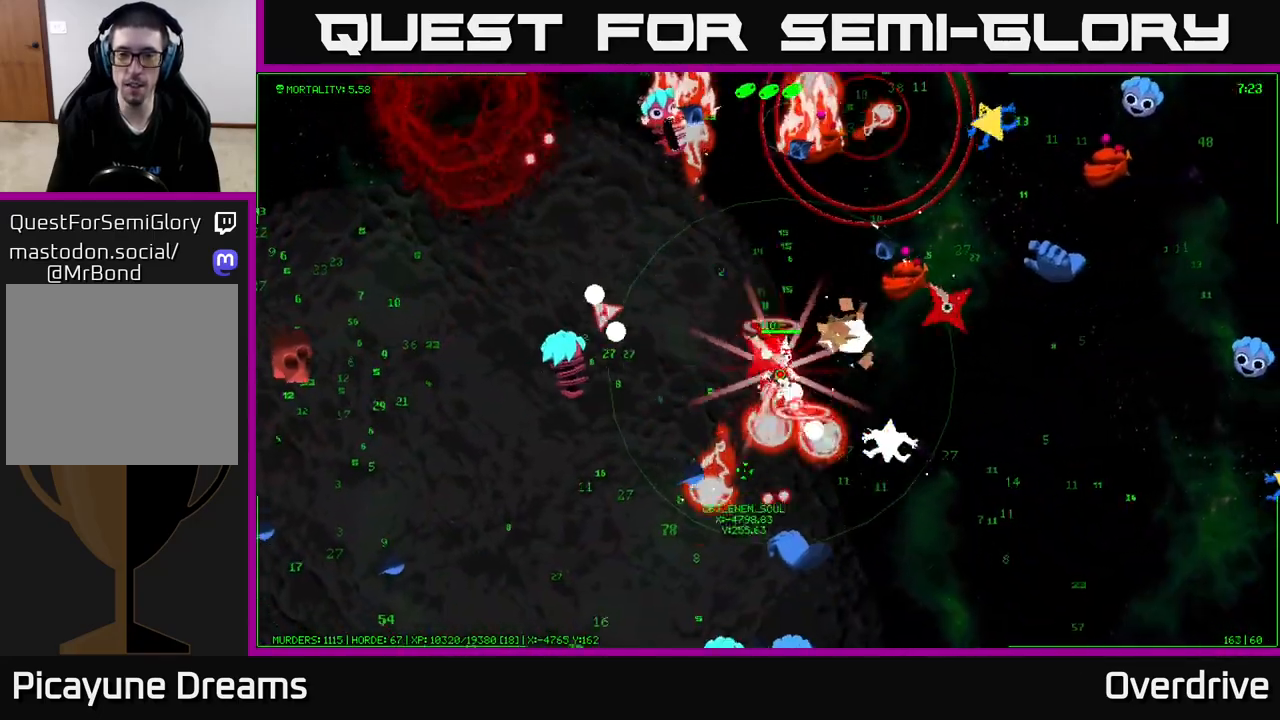
{"buttons": [], "left_stick": "up", "right_stick": "center", "events": [[233, "left_stick", "left"], [483, "left_stick", "up"]]}
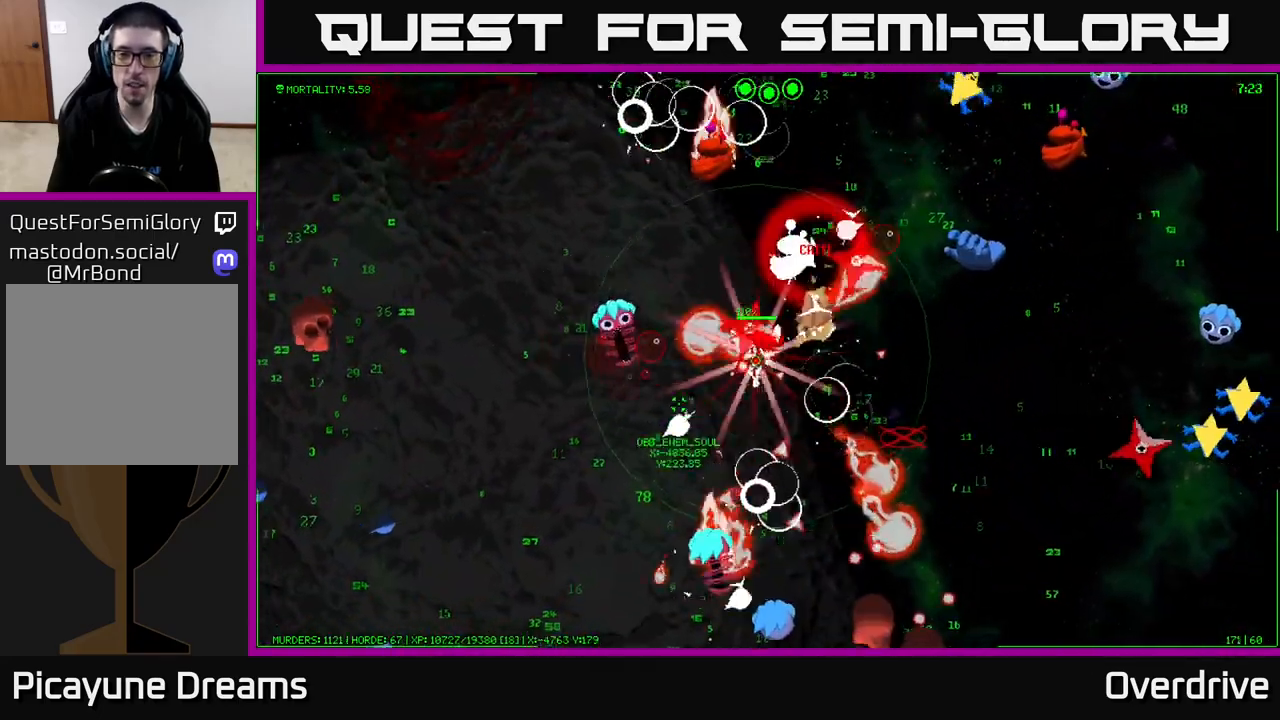
{"buttons": [], "left_stick": "down-right", "right_stick": "center", "events": [[33, "left_stick", "right"], [217, "left_stick", "down-right"]]}
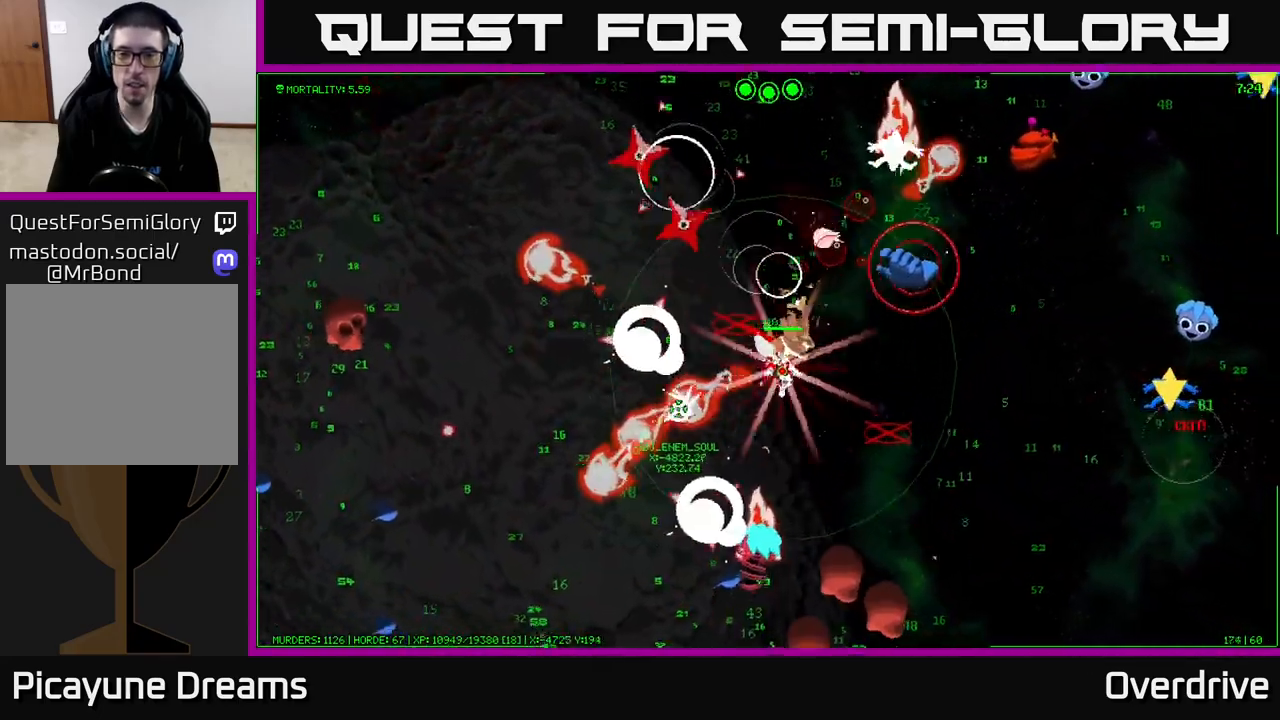
{"buttons": [], "left_stick": "right", "right_stick": "center", "events": [[250, "left_stick", "right"]]}
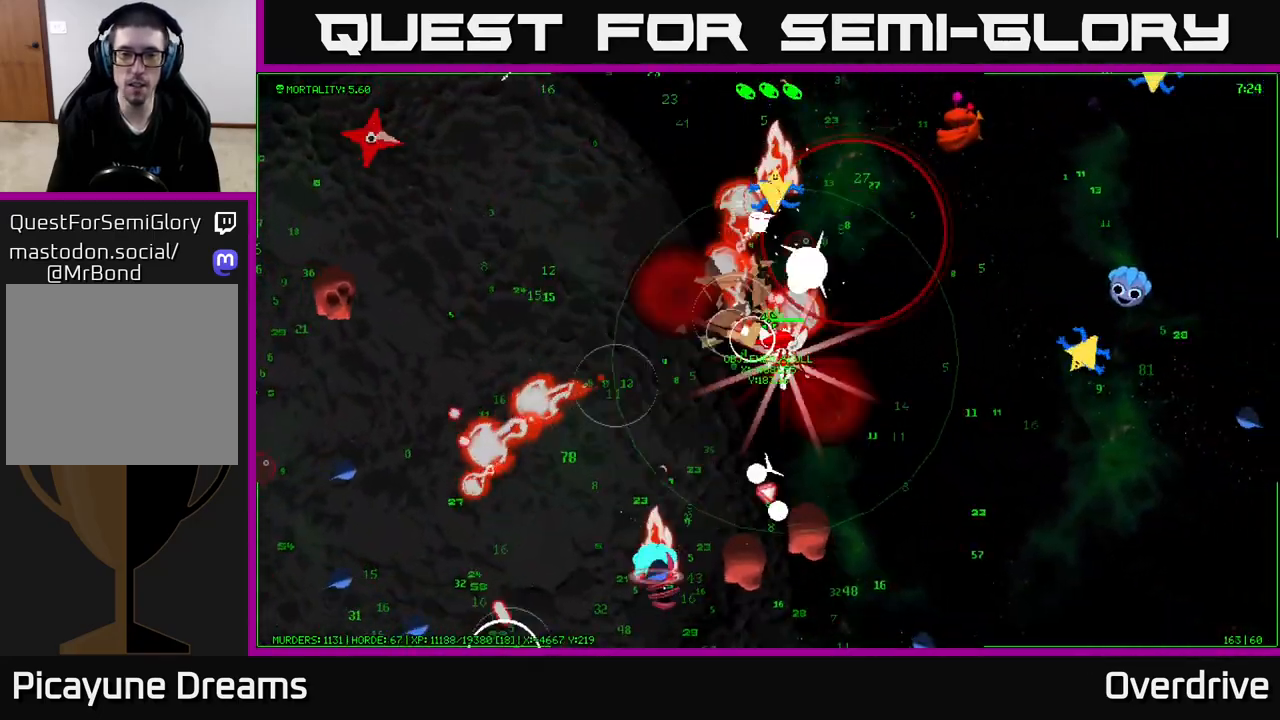
{"buttons": [], "left_stick": "right", "right_stick": "center", "events": [[150, "left_stick", "left"], [300, "left_stick", "right"]]}
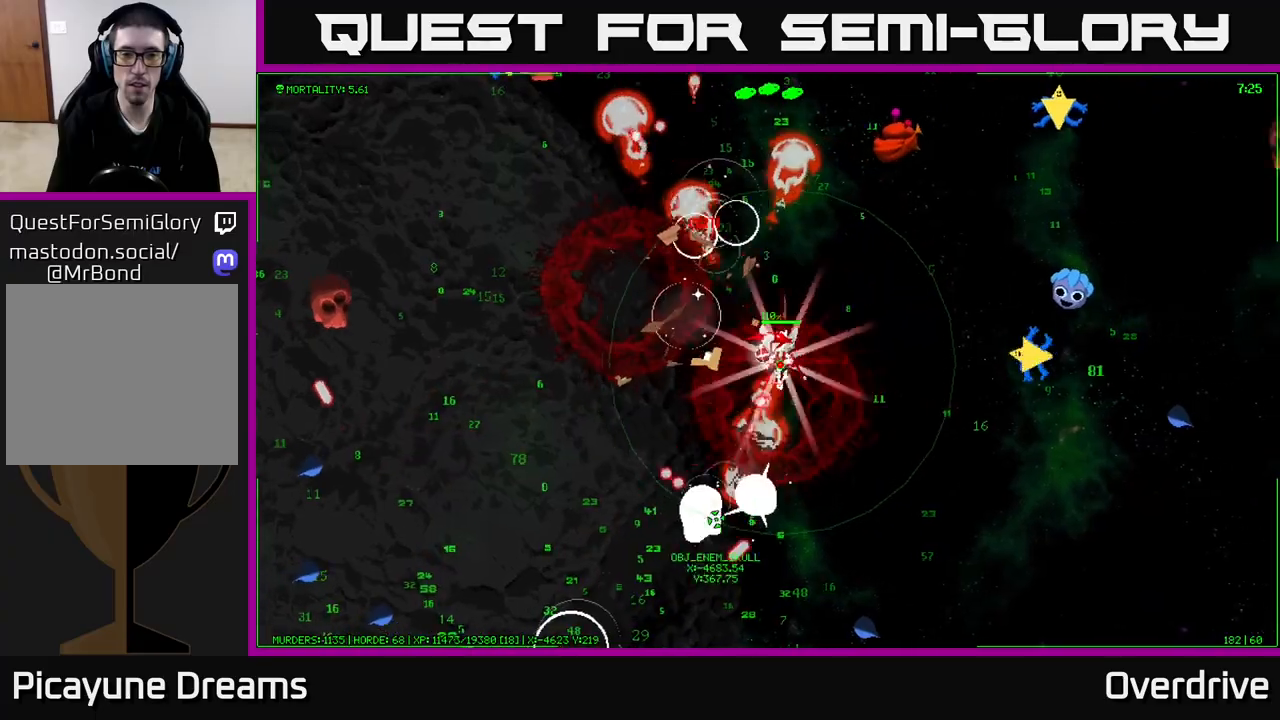
{"buttons": [], "left_stick": "up", "right_stick": "center", "events": [[100, "left_stick", "up-left"], [300, "left_stick", "up"]]}
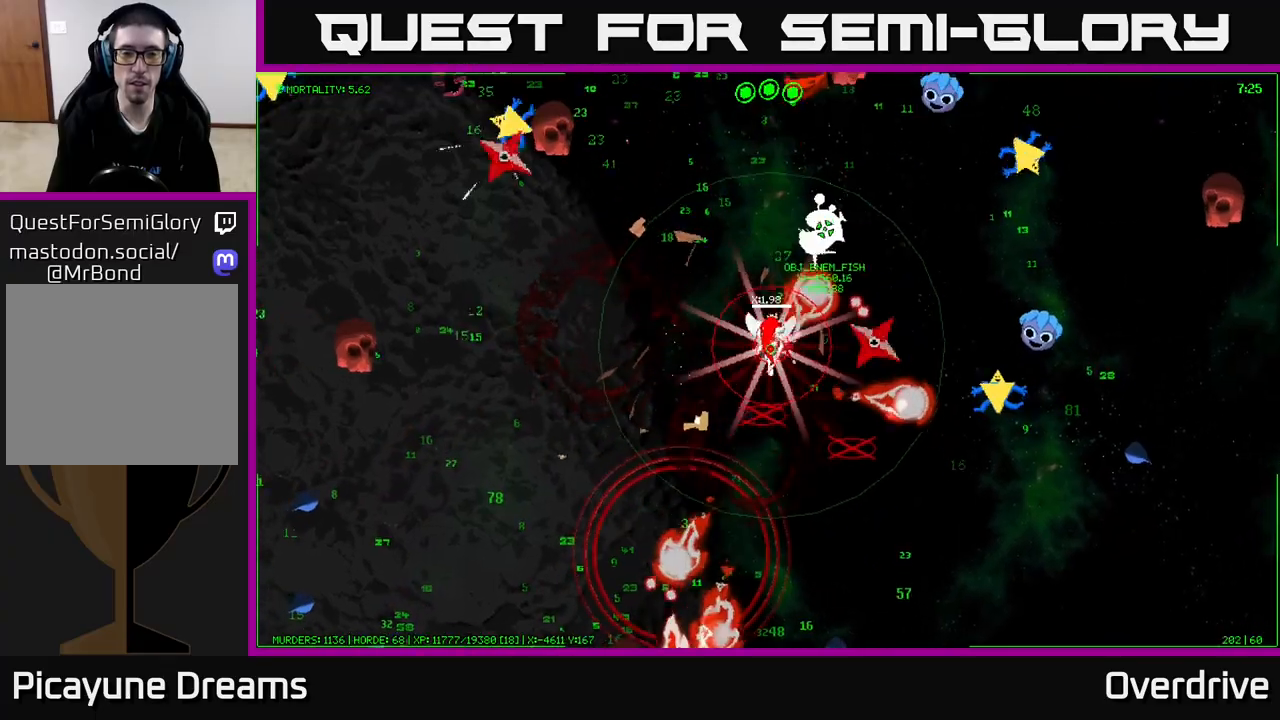
{"buttons": [], "left_stick": "up-left", "right_stick": "center", "events": [[33, "left_stick", "up-left"]]}
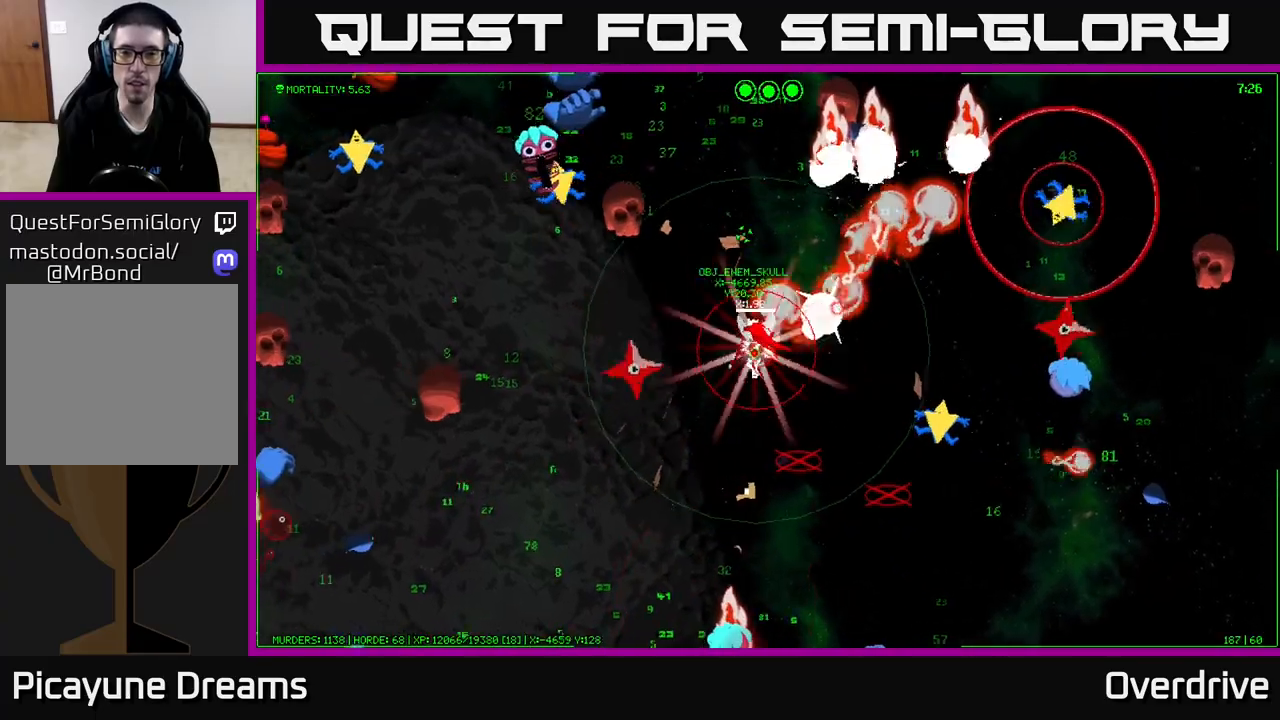
{"buttons": [], "left_stick": "up", "right_stick": "center", "events": [[100, "left_stick", "up"]]}
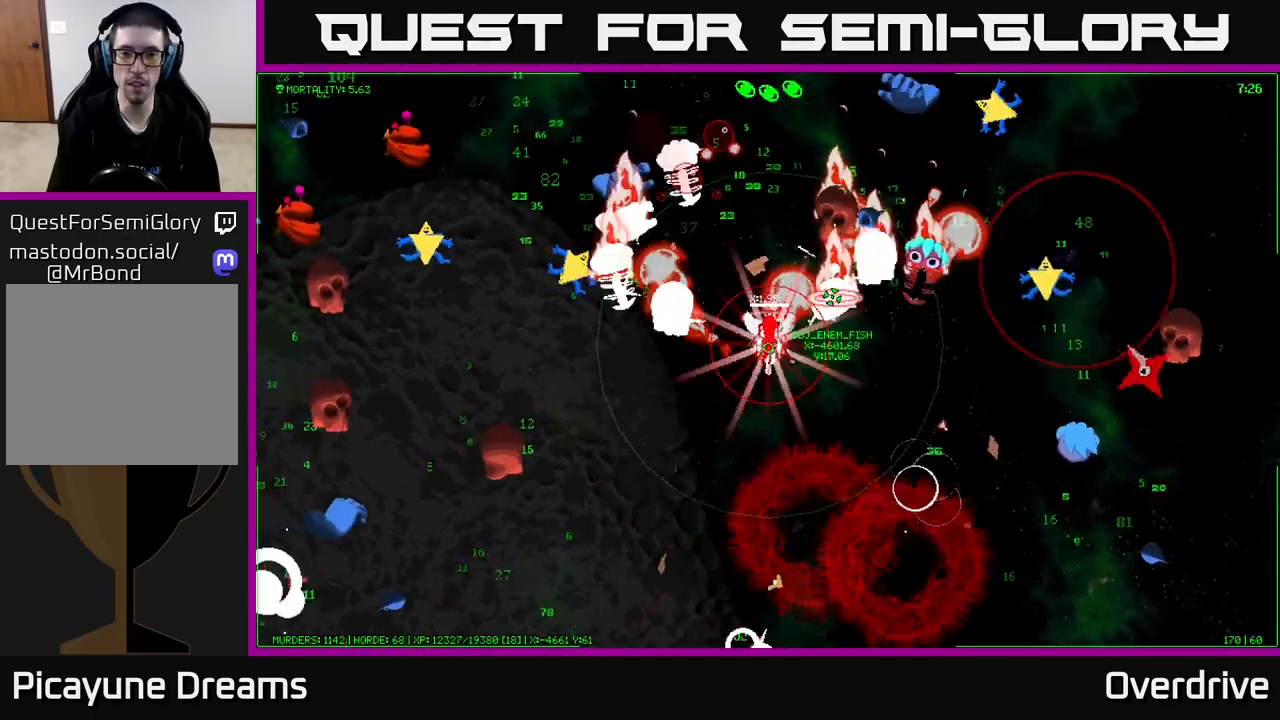
{"buttons": [], "left_stick": "up", "right_stick": "center", "events": [[300, "left_stick", "up-right"], [500, "left_stick", "up"]]}
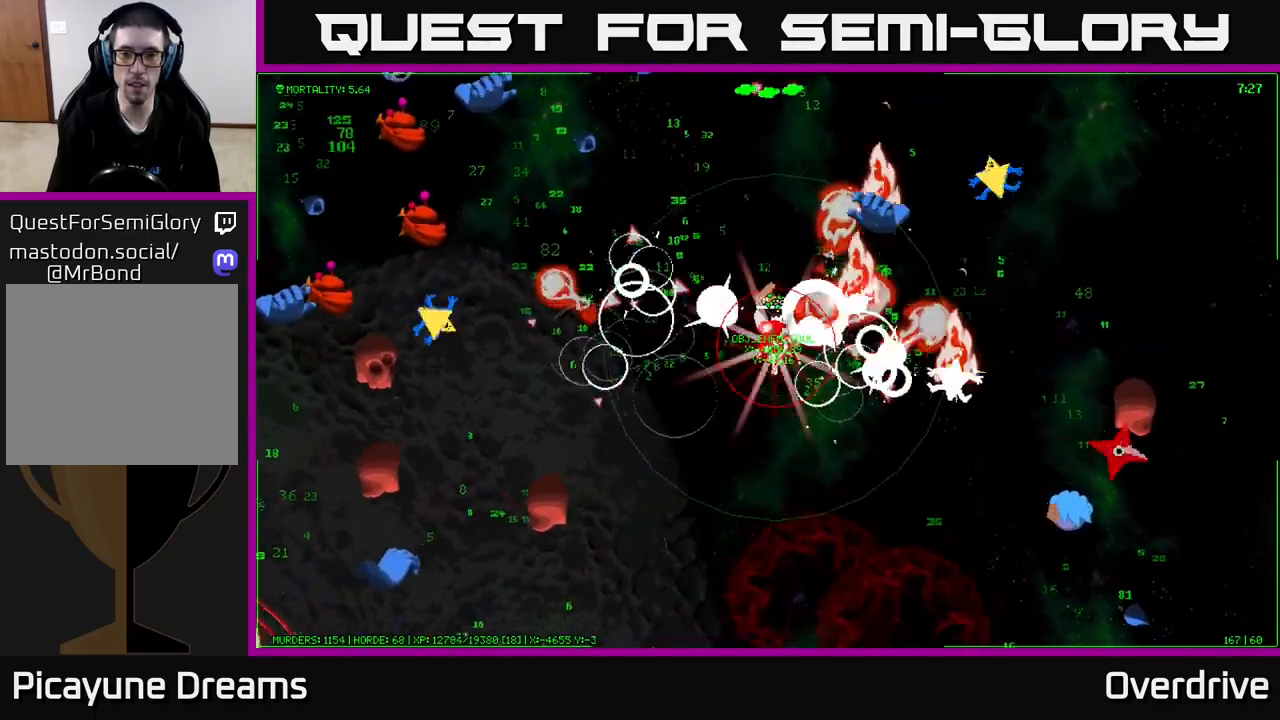
{"buttons": [], "left_stick": "up-left", "right_stick": "center", "events": [[267, "left_stick", "up-left"]]}
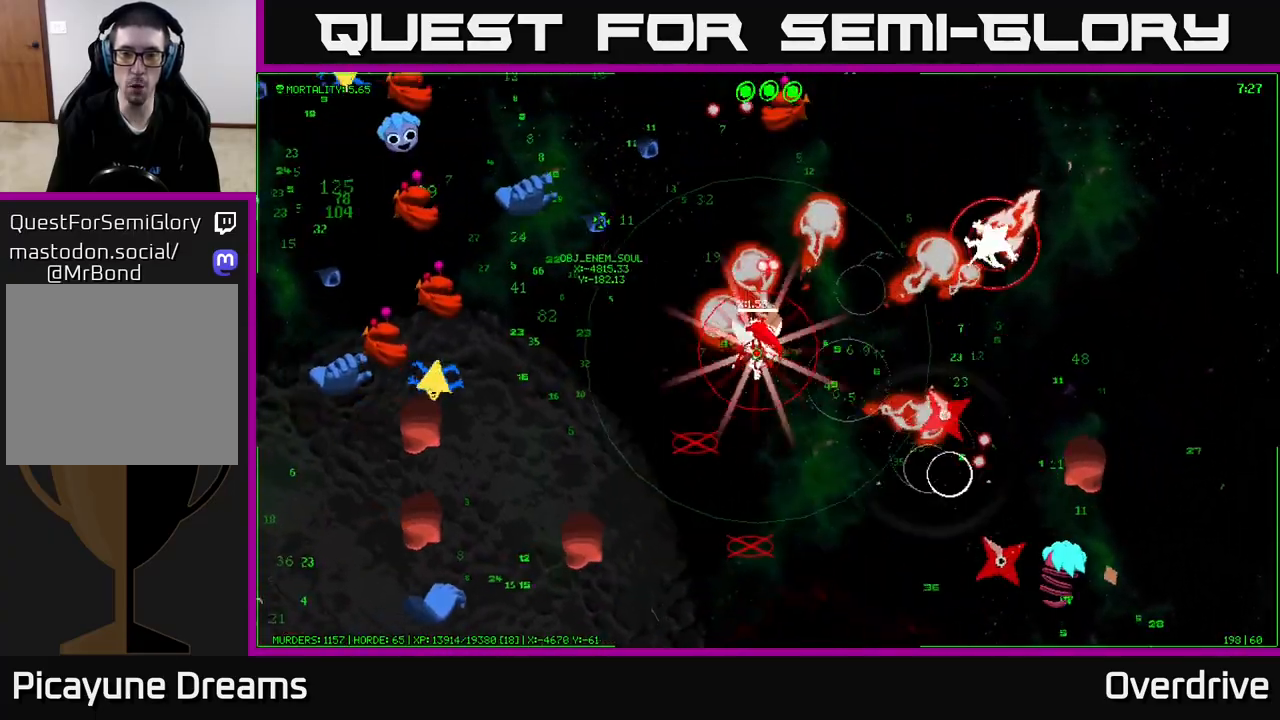
{"buttons": [], "left_stick": "right", "right_stick": "center", "events": [[100, "left_stick", "left"], [217, "left_stick", "up-left"], [383, "left_stick", "up-right"], [483, "left_stick", "right"]]}